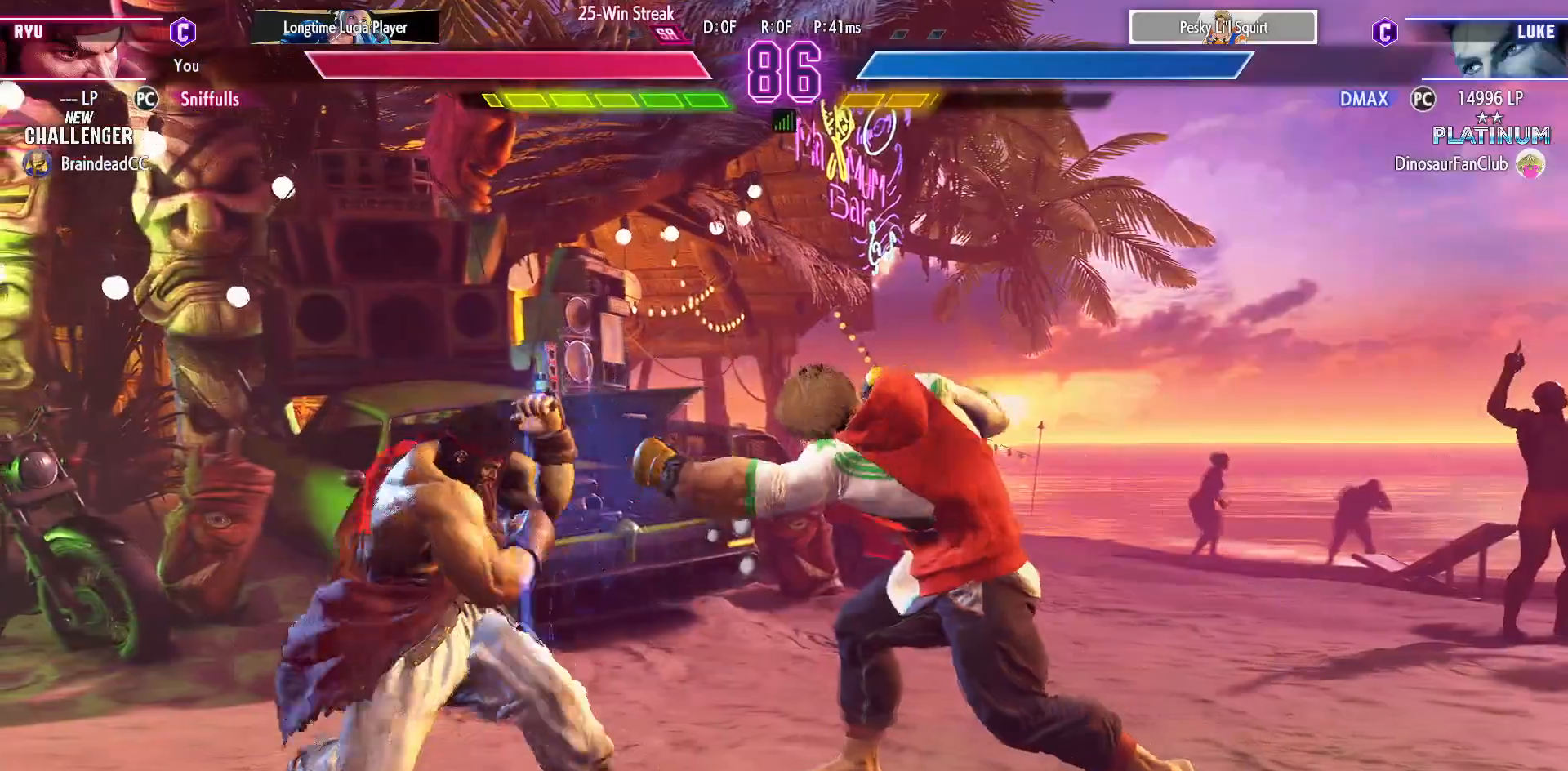
Gameplay with a controller (arcade stick); each line is a JSON object with the inputs held at the frame after it. "events" lists button and stick changes between this image and that frame as [ms after this image, input, new state], when the widget could be followed in between. Not read: HP L3 LP MP R3.
{"buttons": [], "events": [[500, "DPAD_RIGHT", "up"], [500, "DPAD_UP", "up"]]}
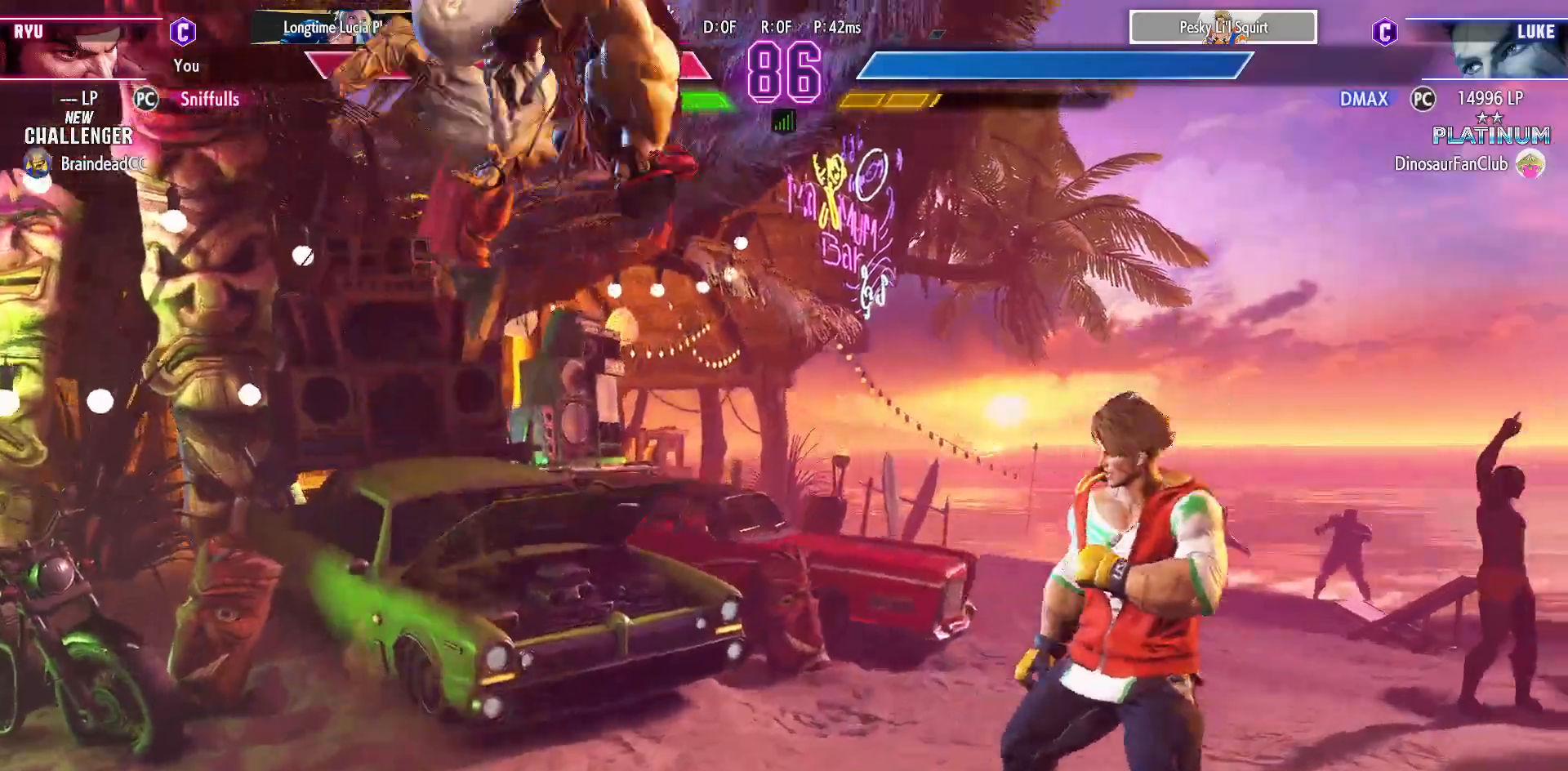
{"buttons": ["DPAD_RIGHT"], "events": [[167, "CIRCLE", "down"], [333, "CIRCLE", "up"], [467, "DPAD_RIGHT", "down"]]}
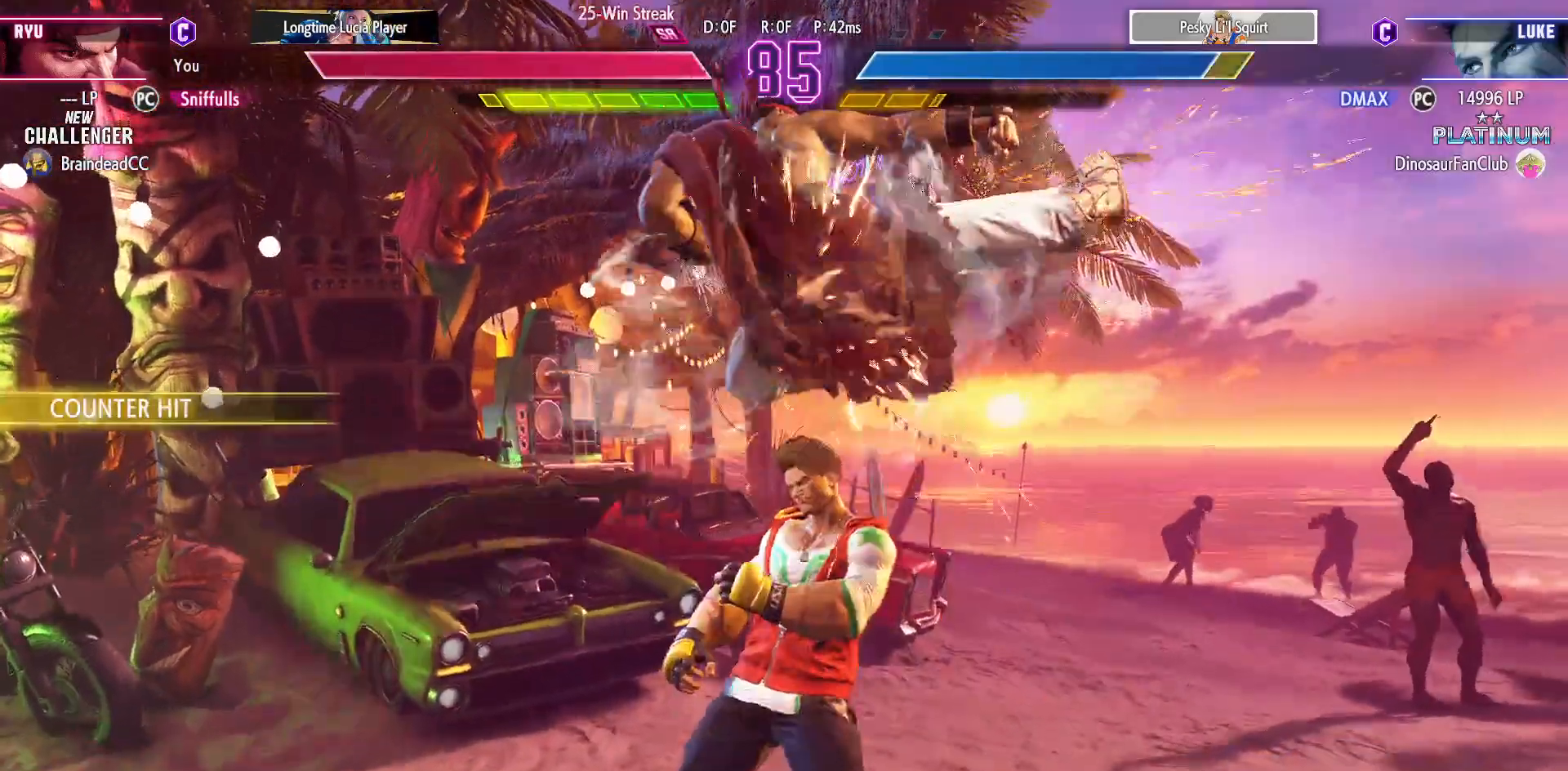
{"buttons": ["SQUARE", "DPAD_DOWN", "DPAD_LEFT"], "events": [[50, "DPAD_DOWN", "down"], [150, "SQUARE", "down"], [267, "SQUARE", "up"], [350, "DPAD_RIGHT", "up"], [367, "DPAD_LEFT", "down"], [483, "SQUARE", "down"]]}
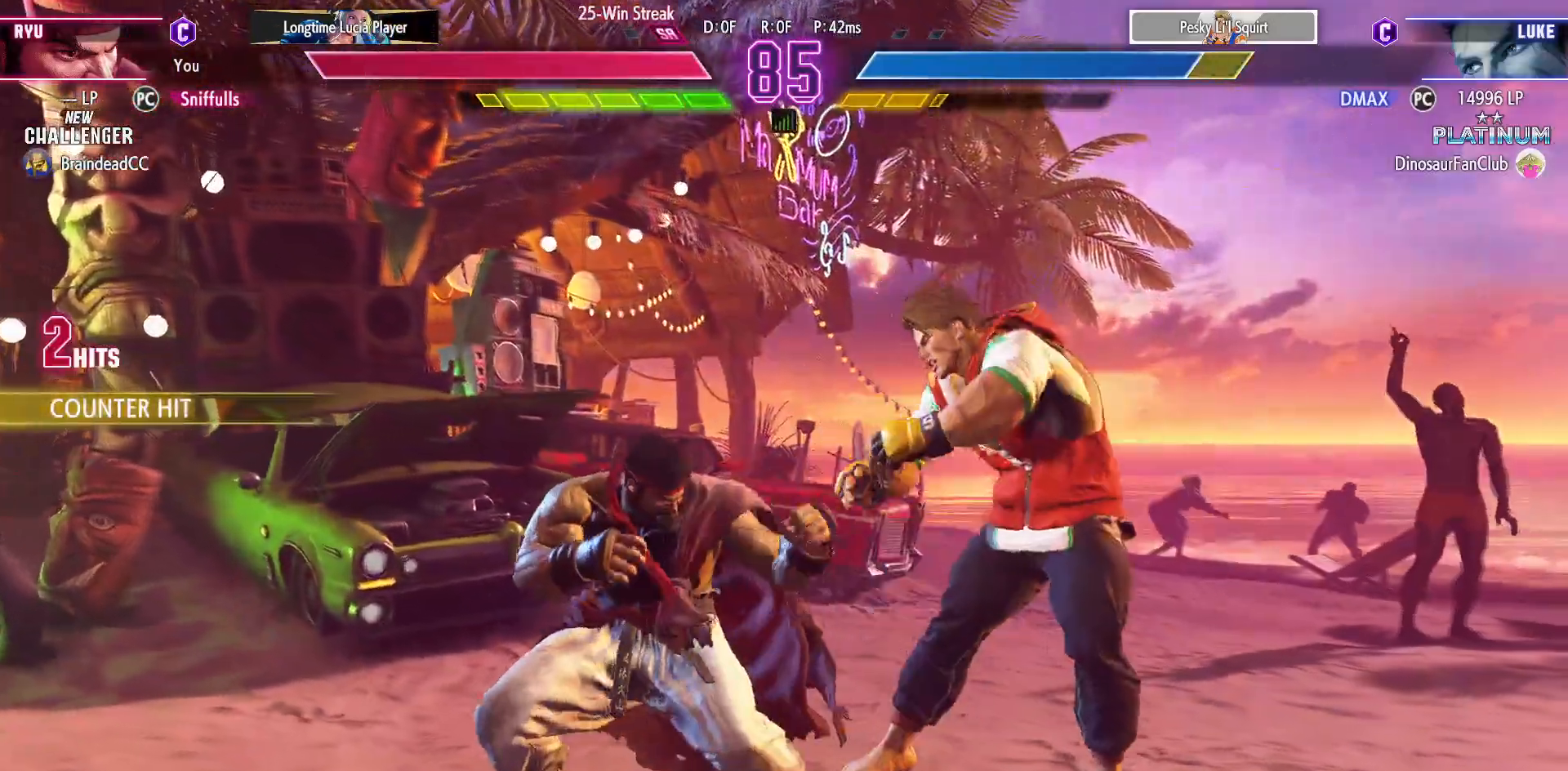
{"buttons": [], "events": [[33, "DPAD_LEFT", "up"], [83, "SQUARE", "up"], [117, "DPAD_LEFT", "down"], [150, "DPAD_DOWN", "up"], [183, "CROSS", "down"], [217, "DPAD_LEFT", "up"], [283, "CROSS", "up"]]}
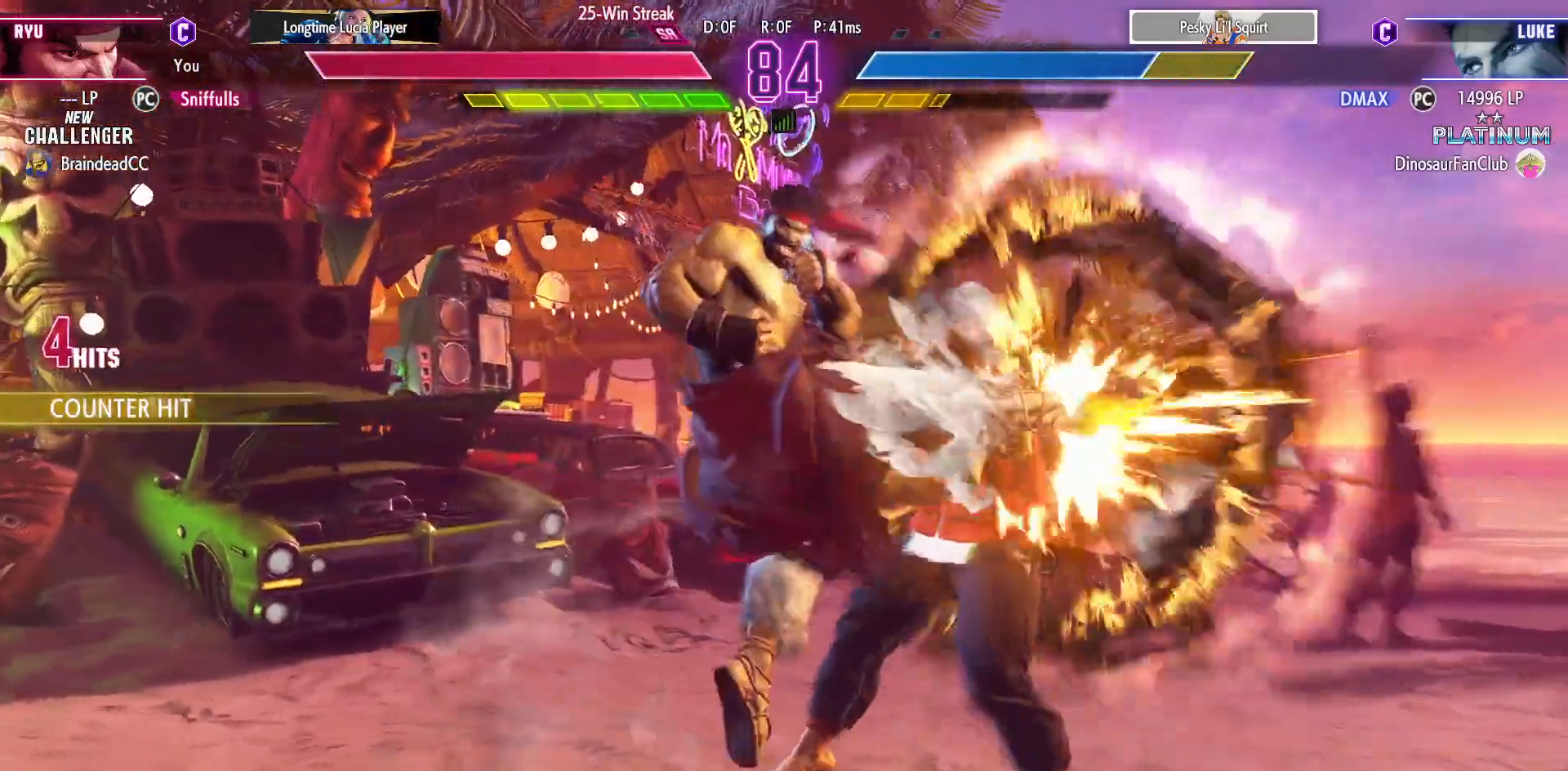
{"buttons": [], "events": []}
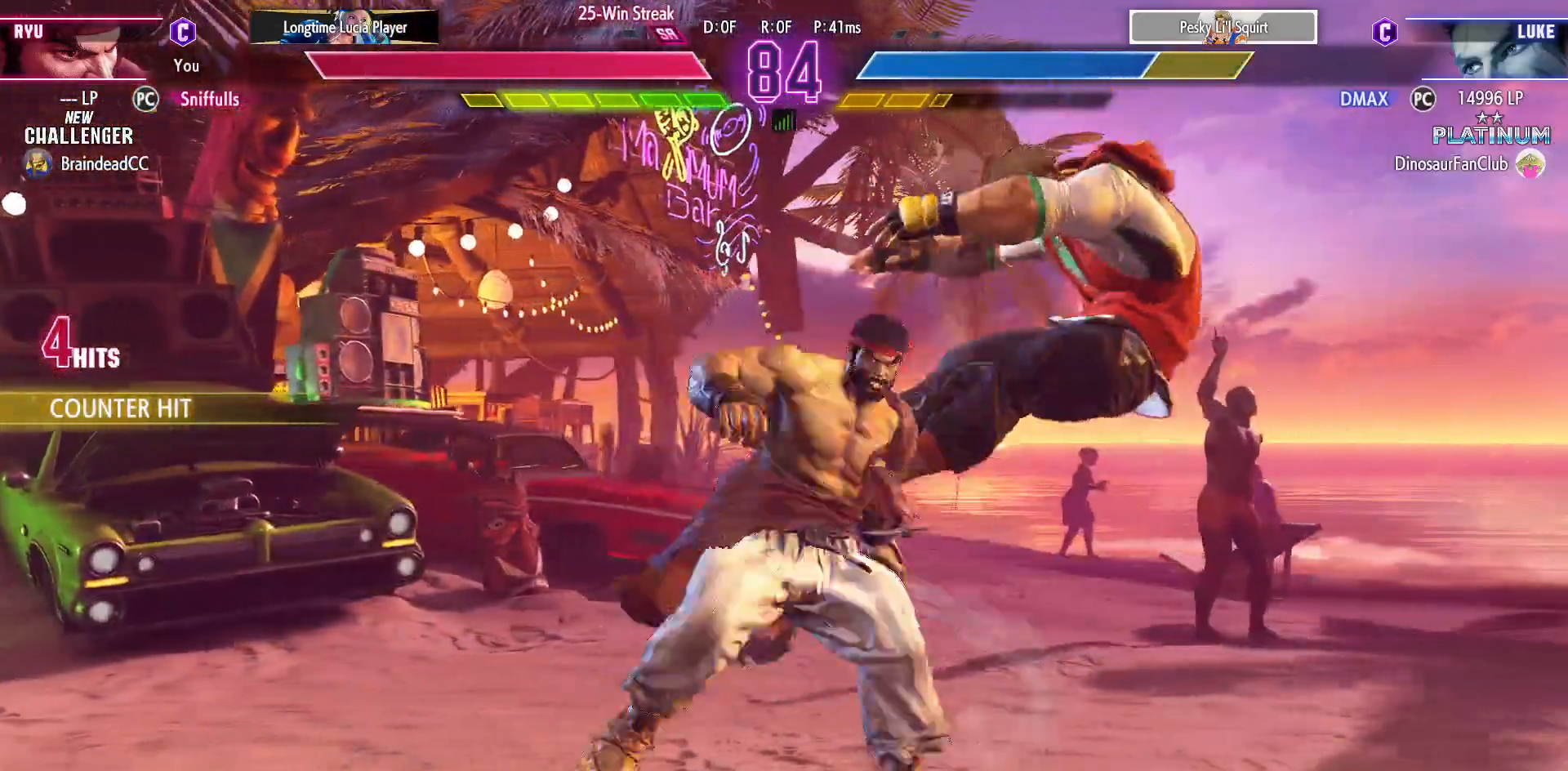
{"buttons": ["DPAD_RIGHT"], "events": [[67, "DPAD_RIGHT", "down"], [150, "DPAD_RIGHT", "up"], [250, "DPAD_RIGHT", "down"]]}
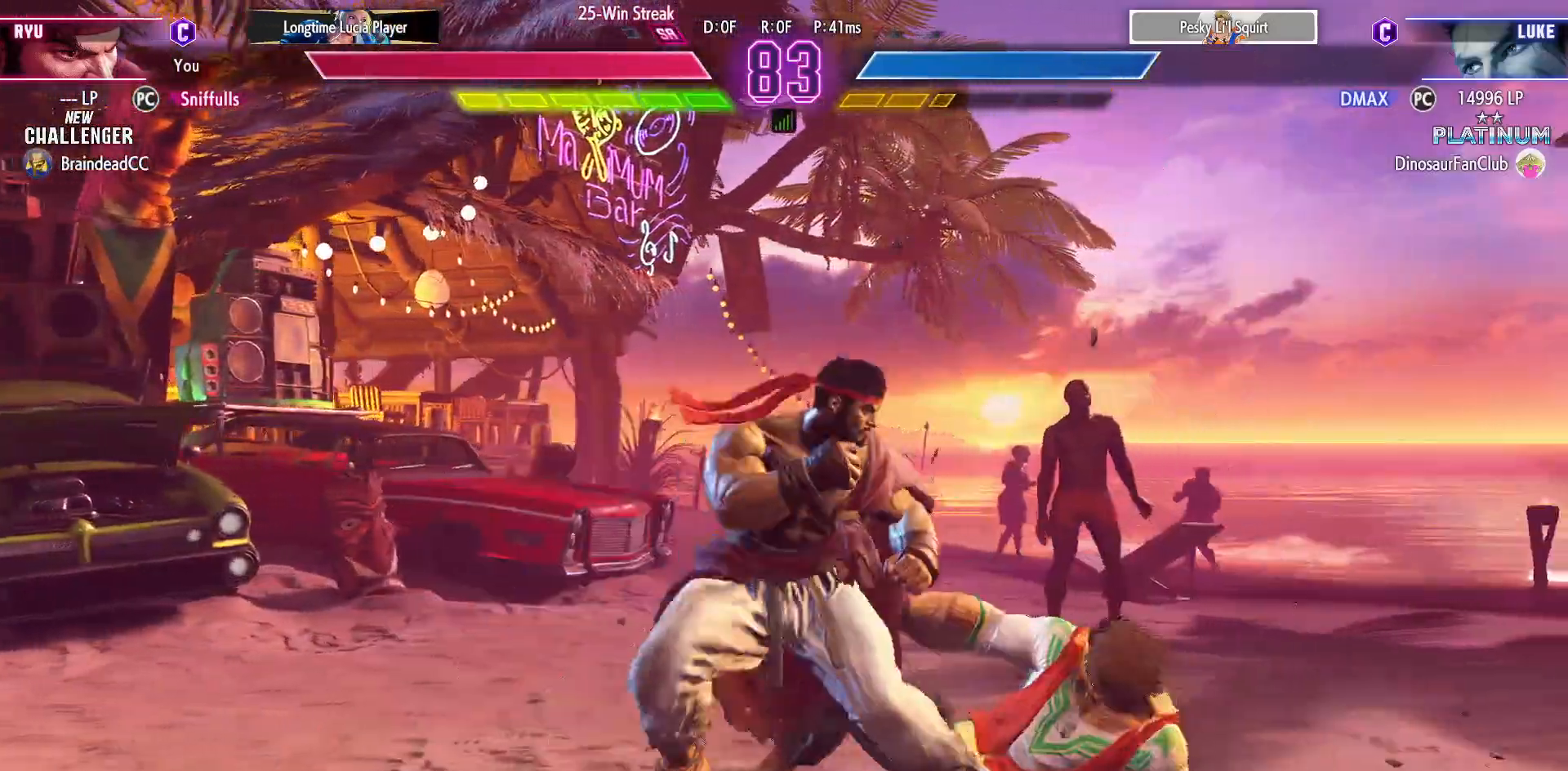
{"buttons": [], "events": [[217, "CROSS", "down"], [217, "SQUARE", "down"], [300, "DPAD_RIGHT", "up"], [367, "CROSS", "up"], [367, "SQUARE", "up"]]}
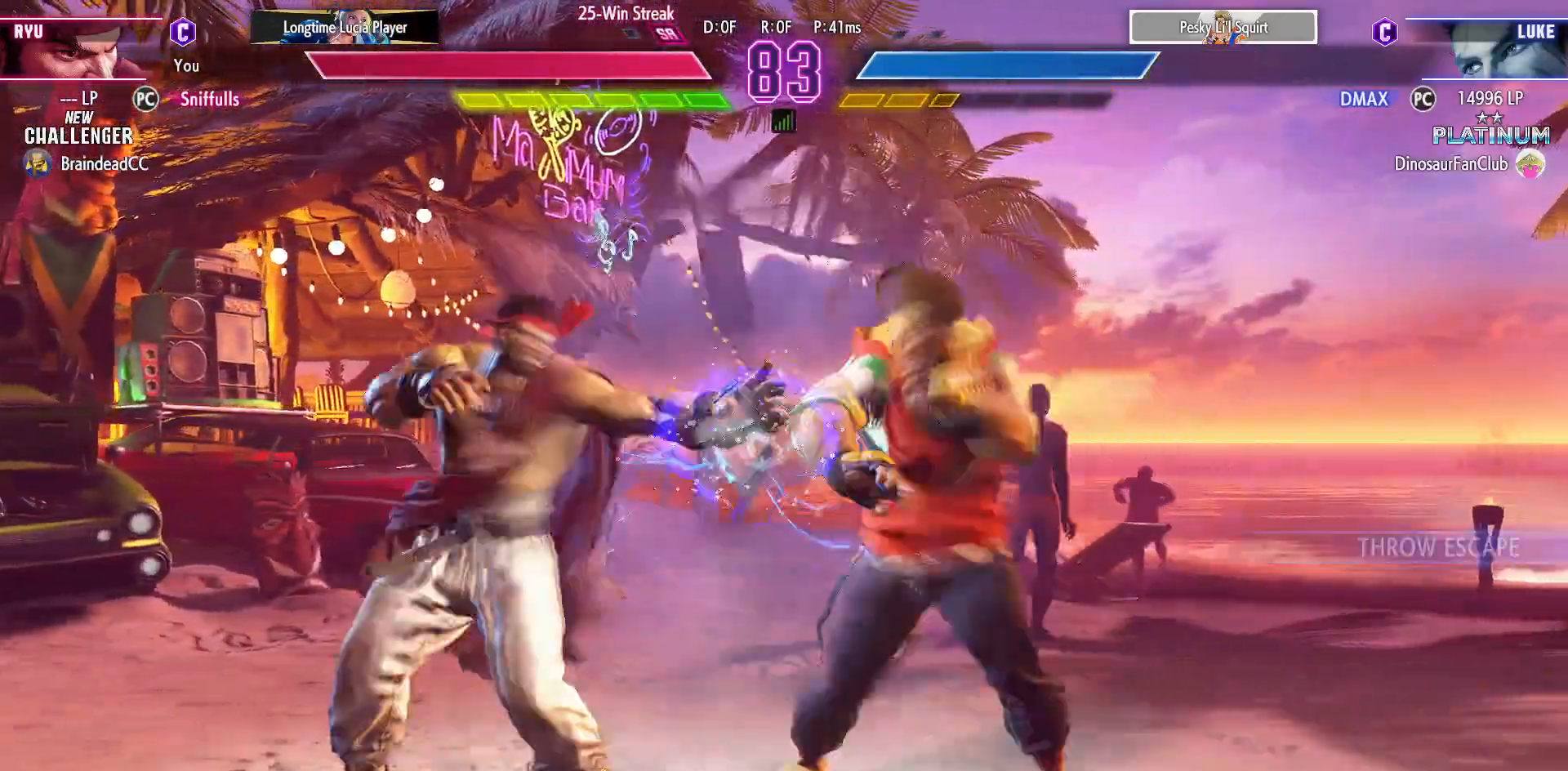
{"buttons": [], "events": []}
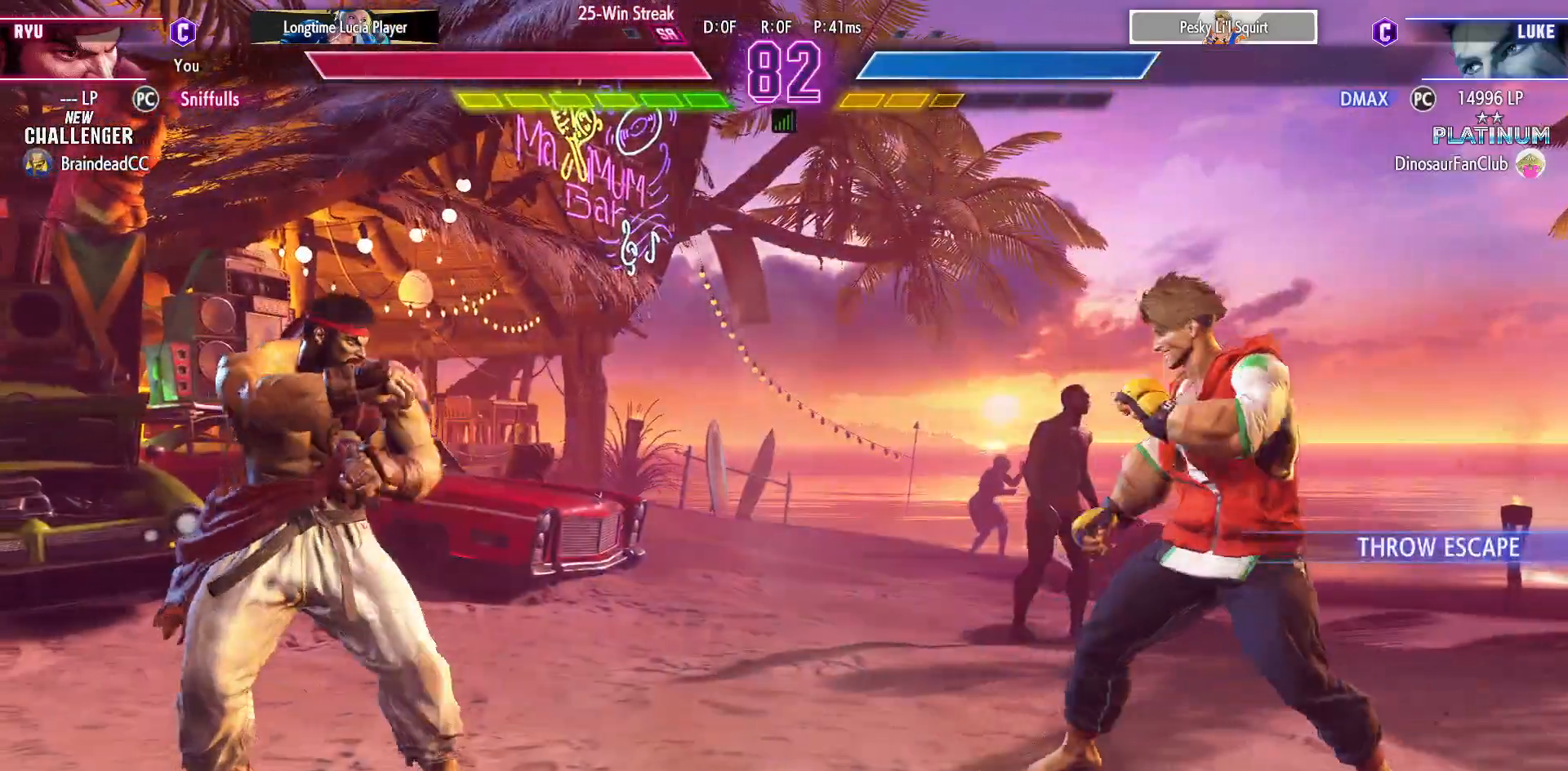
{"buttons": [], "events": [[33, "DPAD_RIGHT", "down"], [83, "DPAD_UP", "down"], [417, "DPAD_UP", "up"], [433, "DPAD_RIGHT", "up"]]}
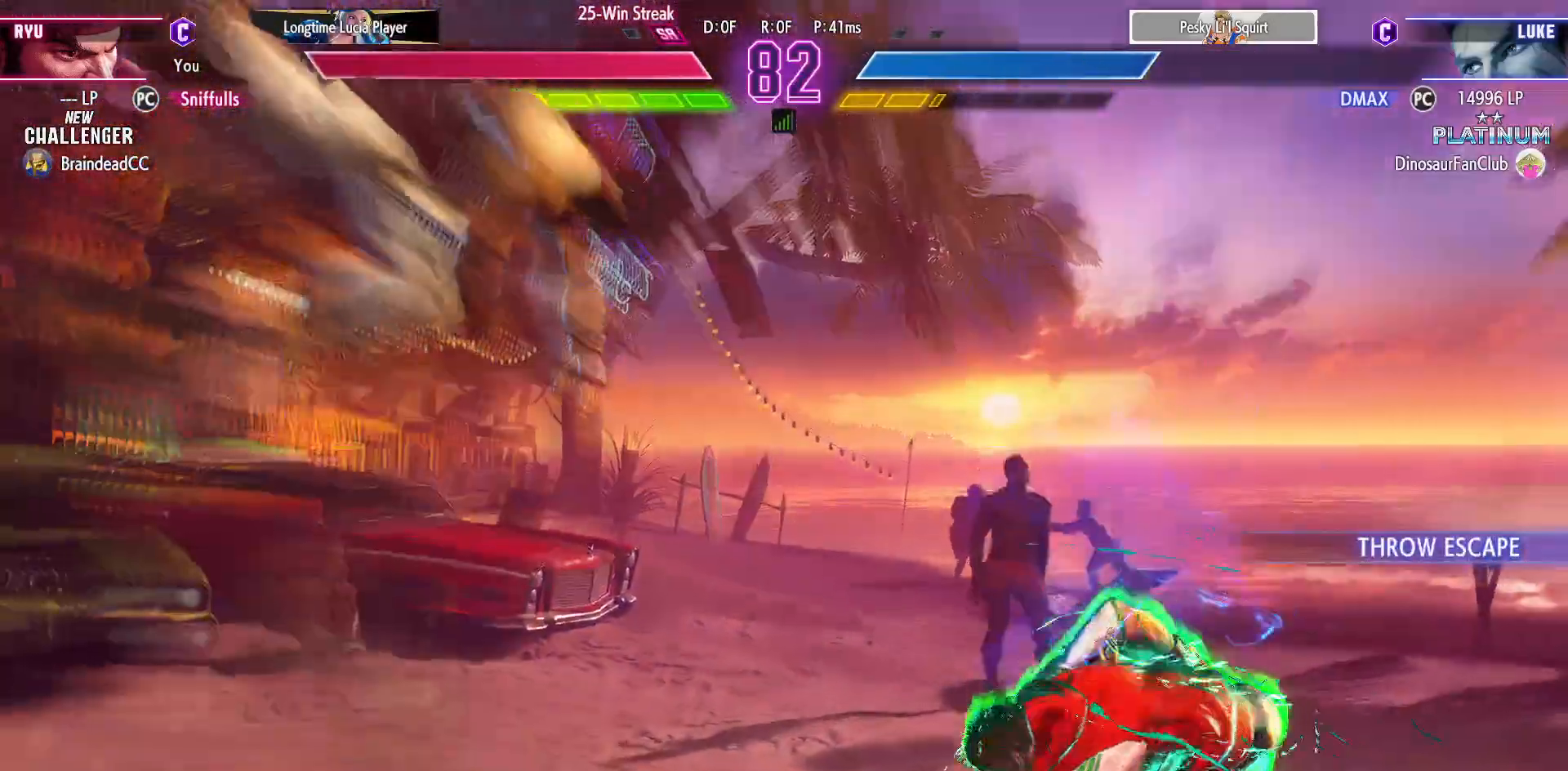
{"buttons": ["DPAD_DOWN", "DPAD_RIGHT"], "events": [[150, "R2", "down"], [283, "R2", "up"], [333, "DPAD_RIGHT", "down"], [367, "DPAD_DOWN", "down"]]}
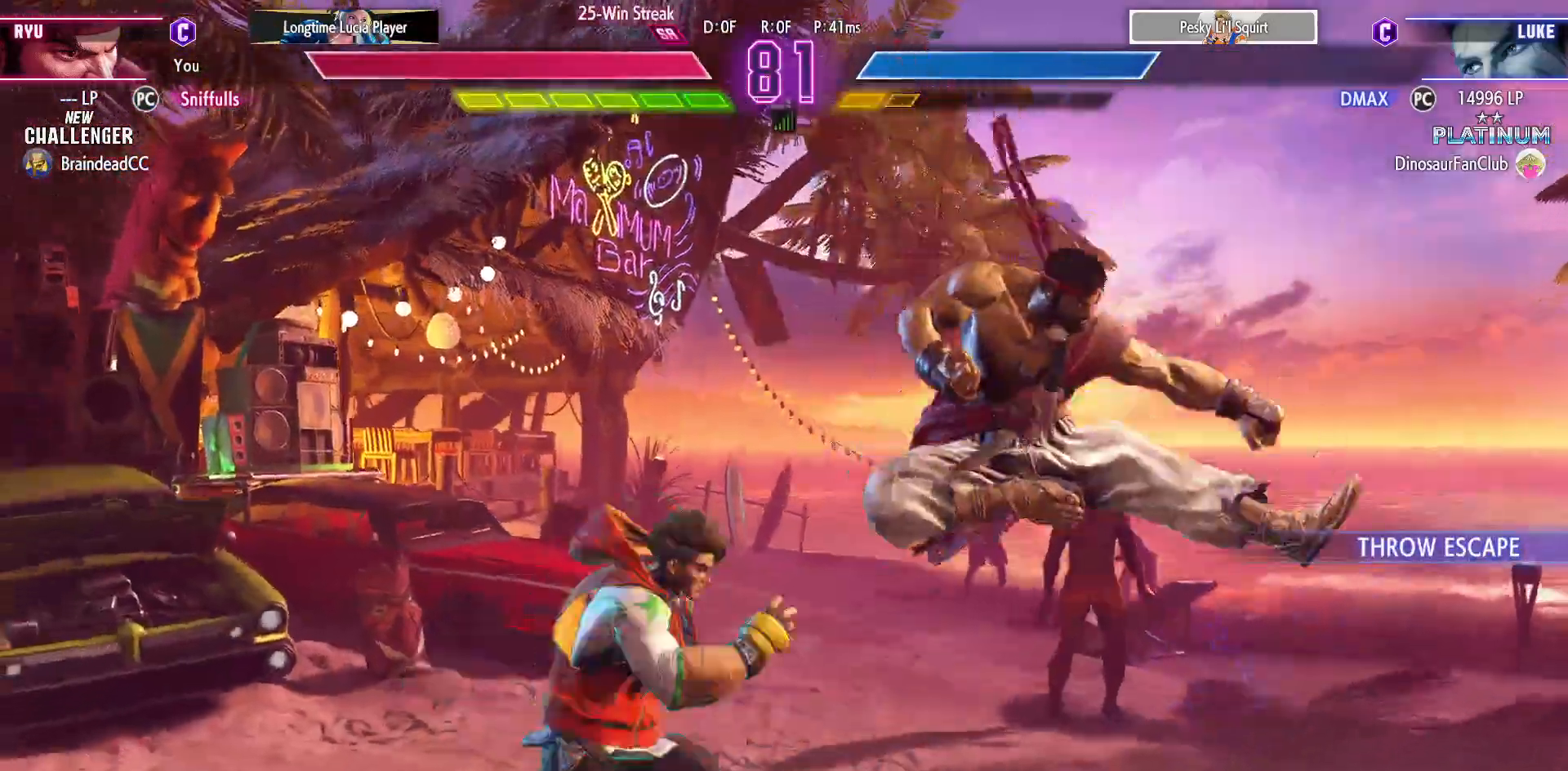
{"buttons": ["DPAD_DOWN", "DPAD_RIGHT"], "events": [[117, "CIRCLE", "down"], [217, "DPAD_RIGHT", "up"], [233, "CIRCLE", "up"], [300, "DPAD_RIGHT", "down"]]}
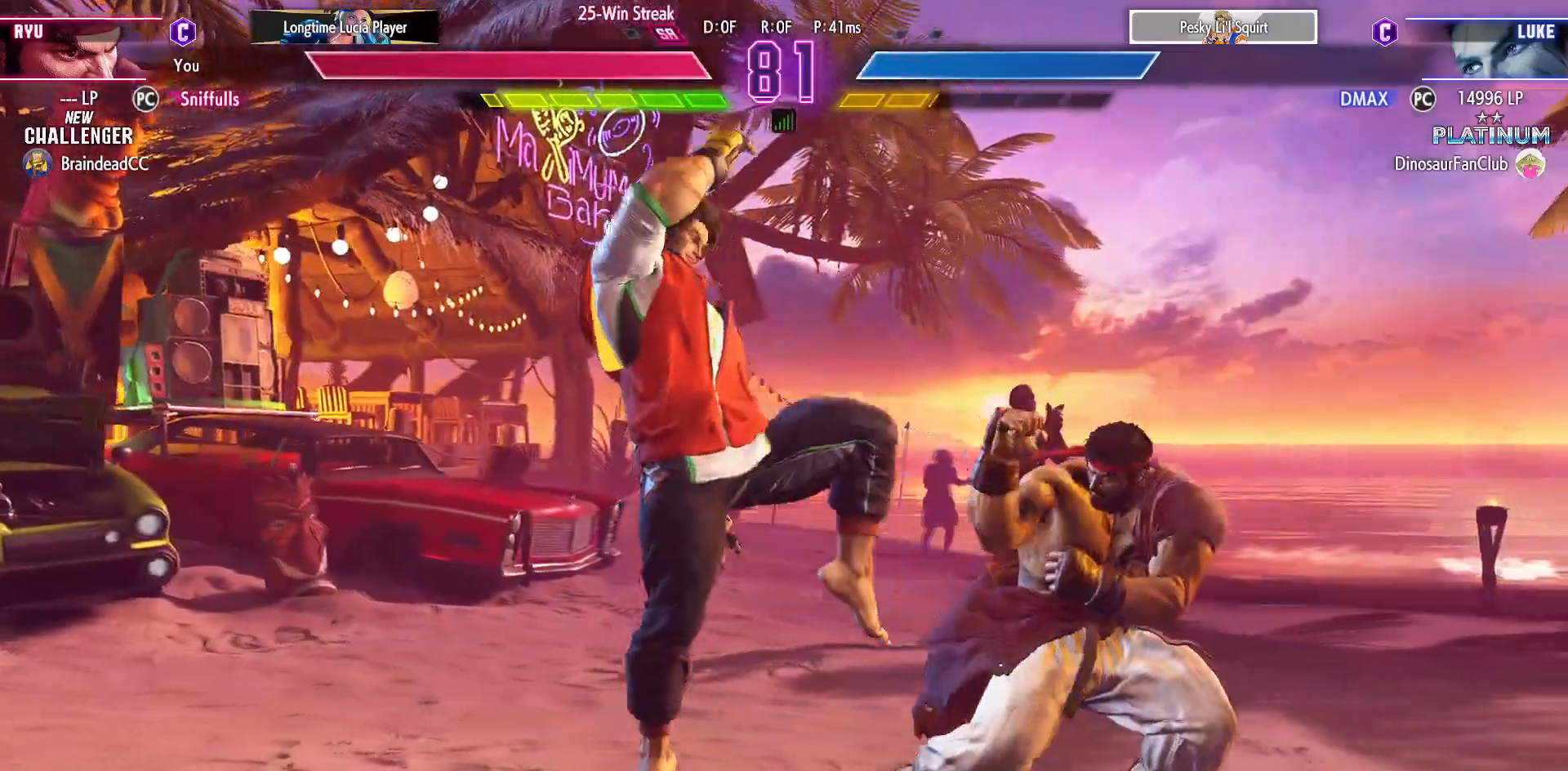
{"buttons": ["TRIANGLE", "DPAD_DOWN"], "events": [[100, "SQUARE", "down"], [217, "SQUARE", "up"], [433, "DPAD_RIGHT", "up"], [500, "TRIANGLE", "down"]]}
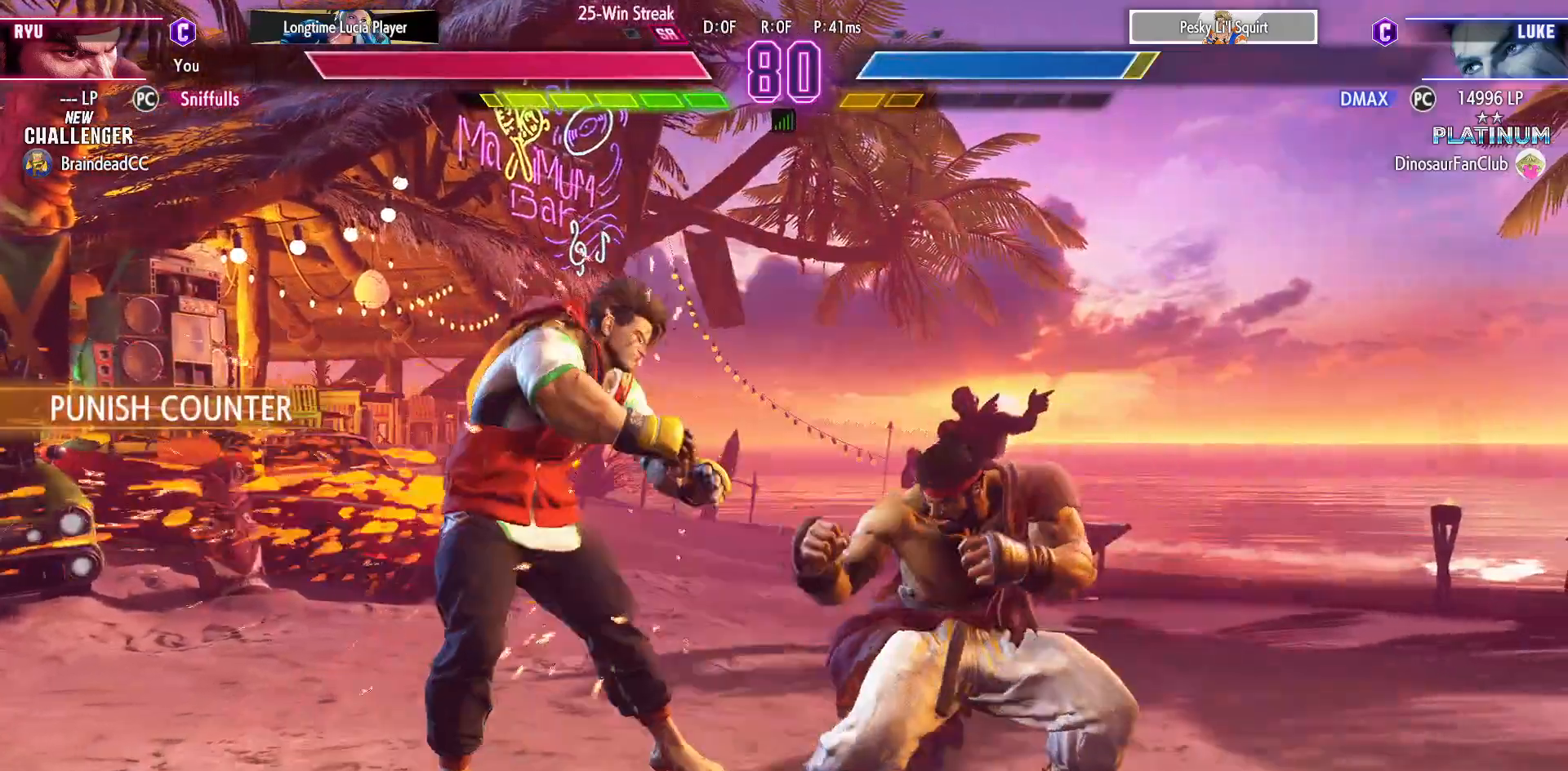
{"buttons": [], "events": [[50, "DPAD_RIGHT", "down"], [67, "TRIANGLE", "up"], [100, "DPAD_DOWN", "up"], [167, "DPAD_RIGHT", "up"], [200, "CIRCLE", "down"], [300, "CIRCLE", "up"]]}
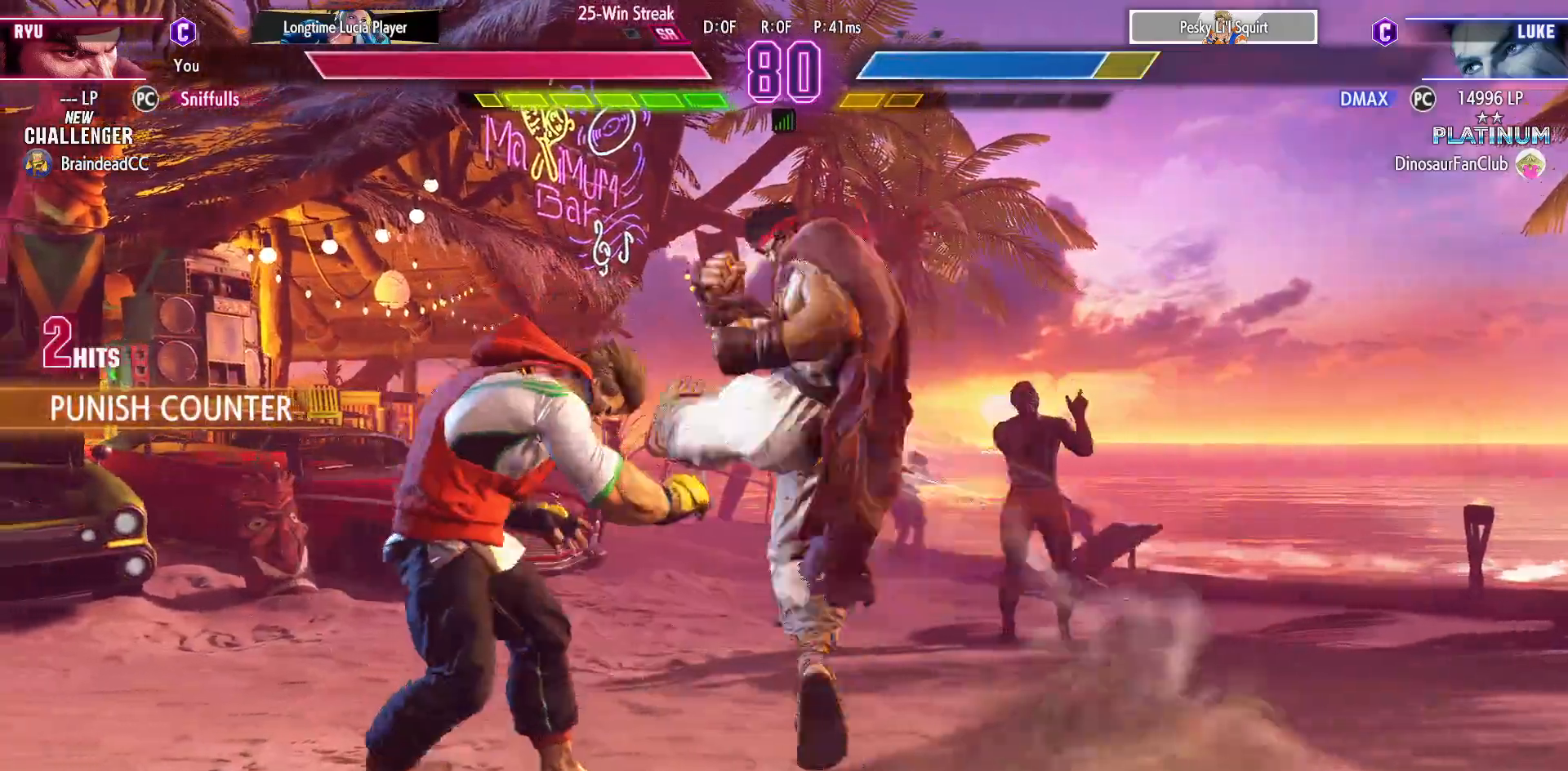
{"buttons": [], "events": []}
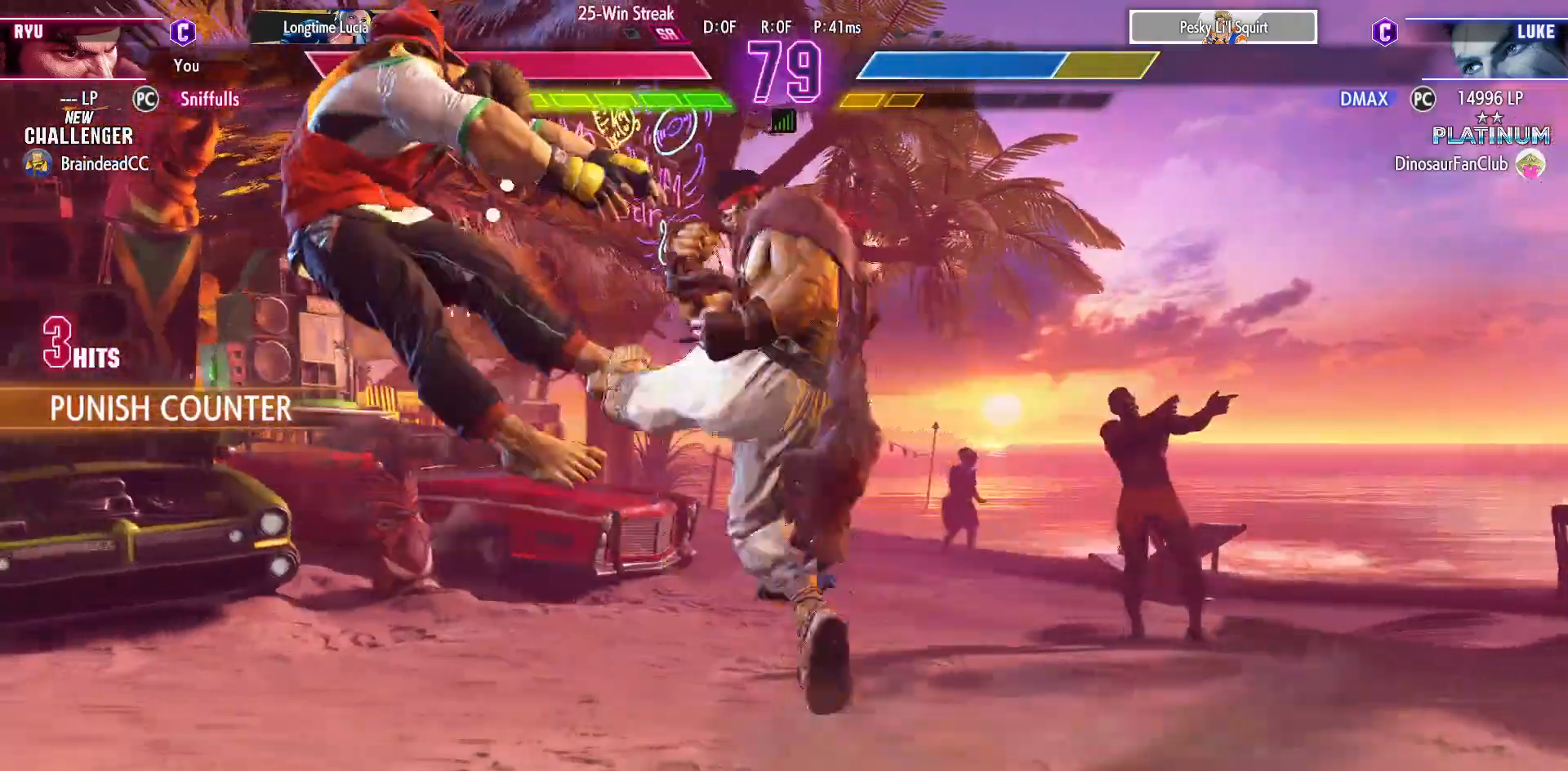
{"buttons": ["DPAD_LEFT"], "events": [[267, "DPAD_LEFT", "down"], [350, "DPAD_LEFT", "up"], [450, "DPAD_LEFT", "down"]]}
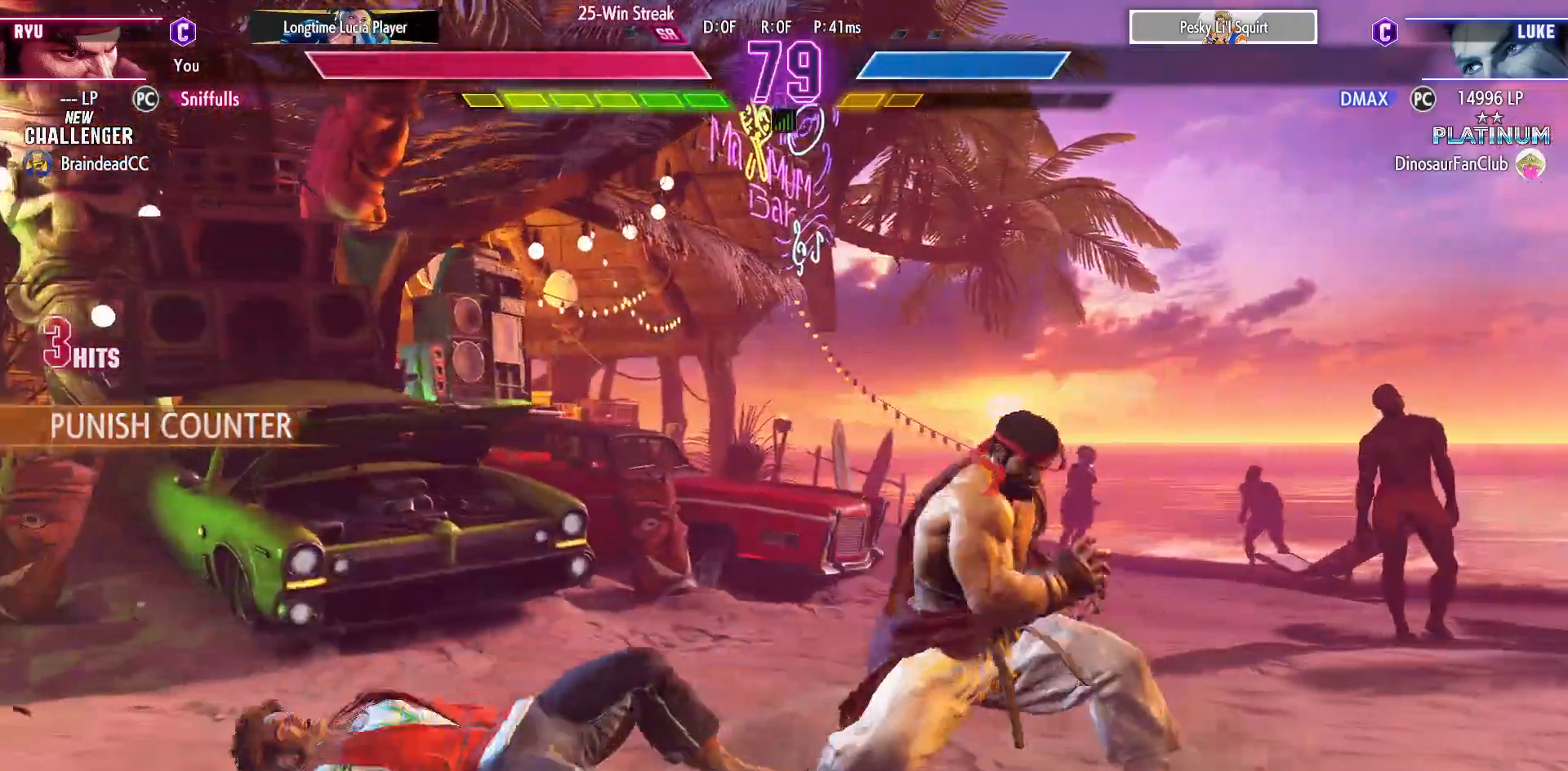
{"buttons": ["DPAD_DOWN", "DPAD_RIGHT"], "events": [[350, "DPAD_DOWN", "down"], [350, "DPAD_LEFT", "up"], [383, "SQUARE", "down"], [400, "DPAD_RIGHT", "down"], [500, "SQUARE", "up"]]}
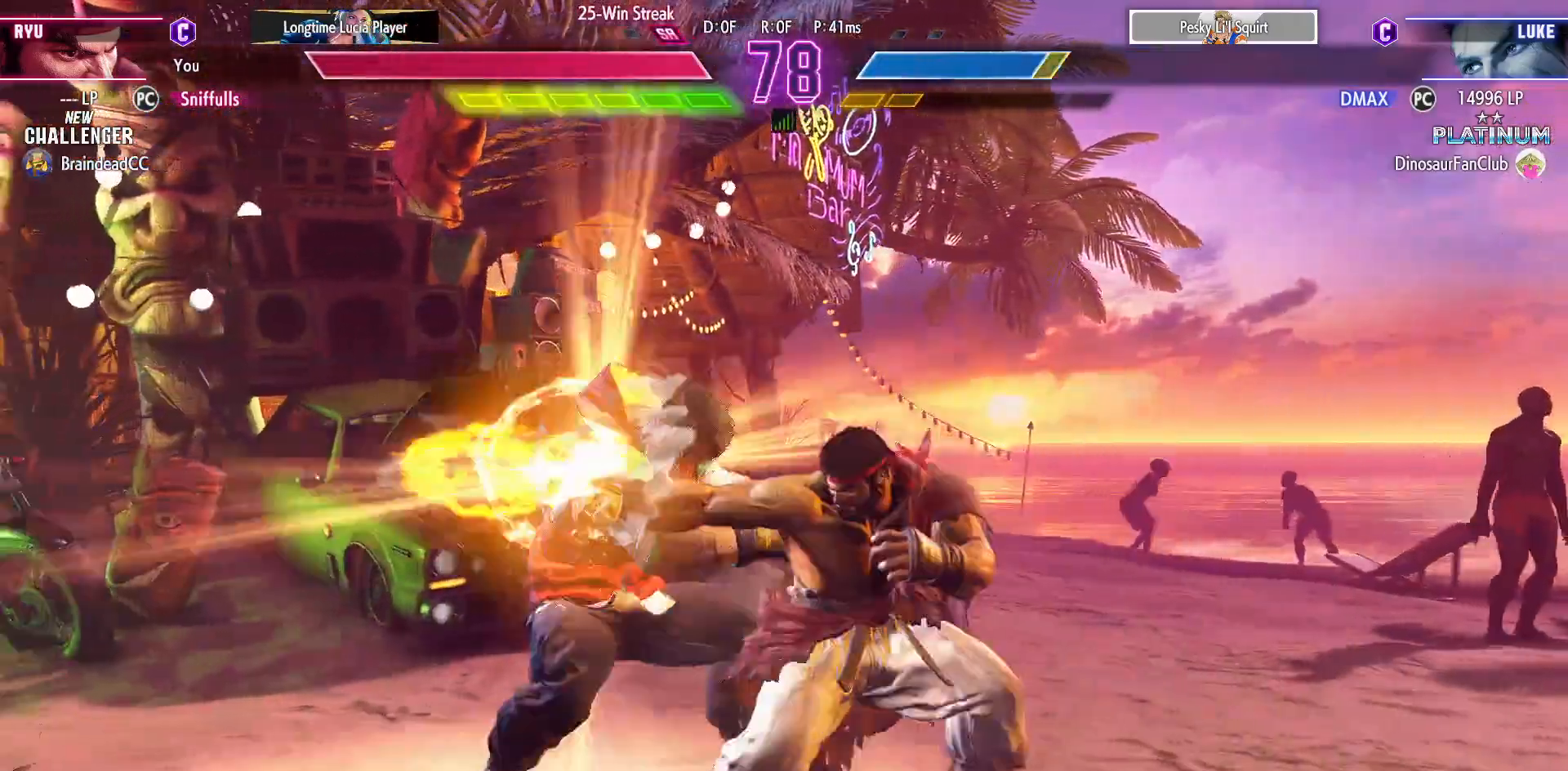
{"buttons": [], "events": [[50, "DPAD_DOWN", "up"], [50, "DPAD_RIGHT", "up"], [67, "DPAD_LEFT", "down"], [317, "CROSS", "down"], [317, "SQUARE", "down"], [433, "DPAD_LEFT", "up"], [433, "SQUARE", "up"], [450, "CROSS", "up"]]}
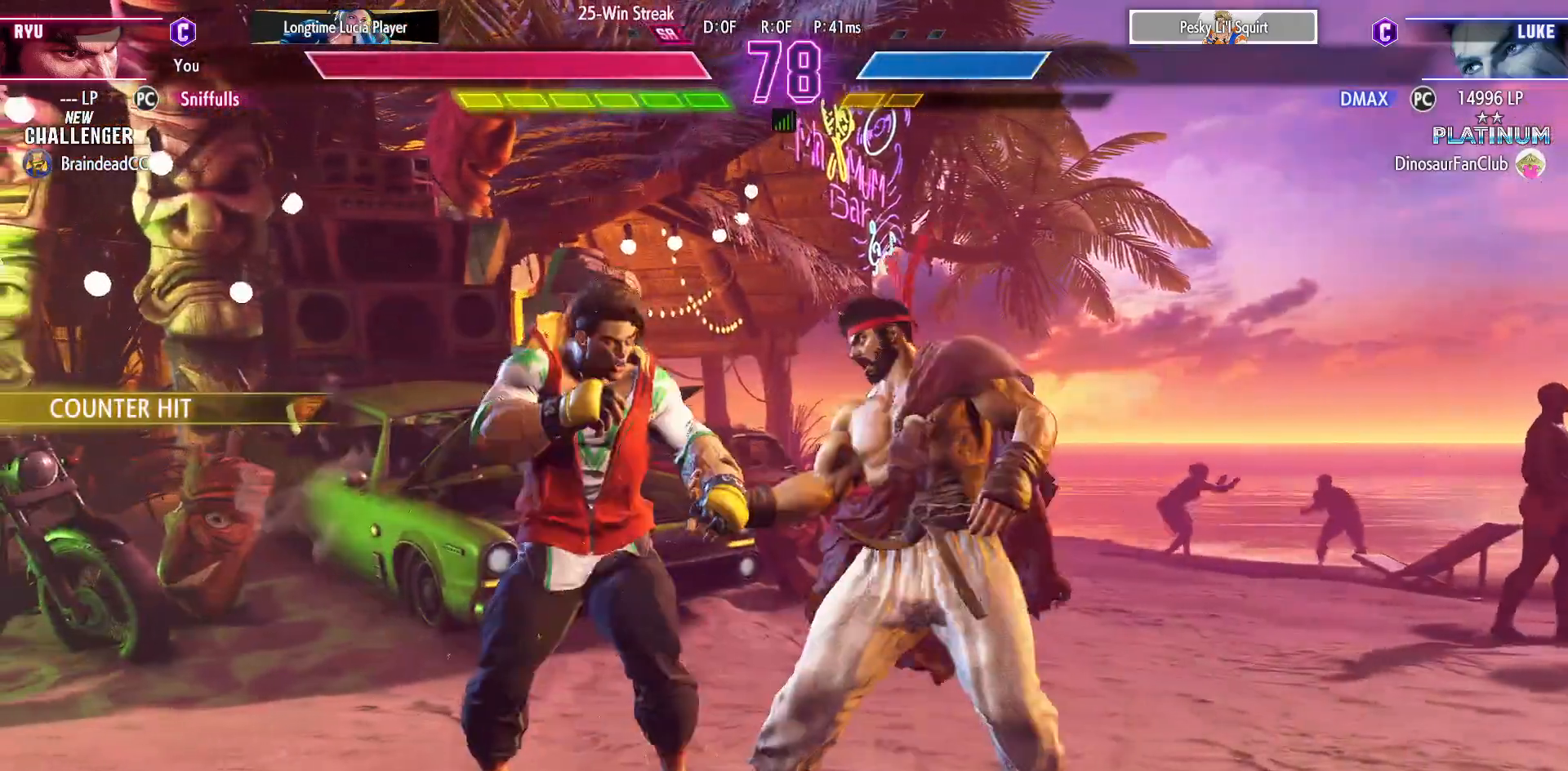
{"buttons": ["DPAD_DOWN", "DPAD_RIGHT"], "events": [[50, "DPAD_RIGHT", "down"], [100, "DPAD_DOWN", "down"]]}
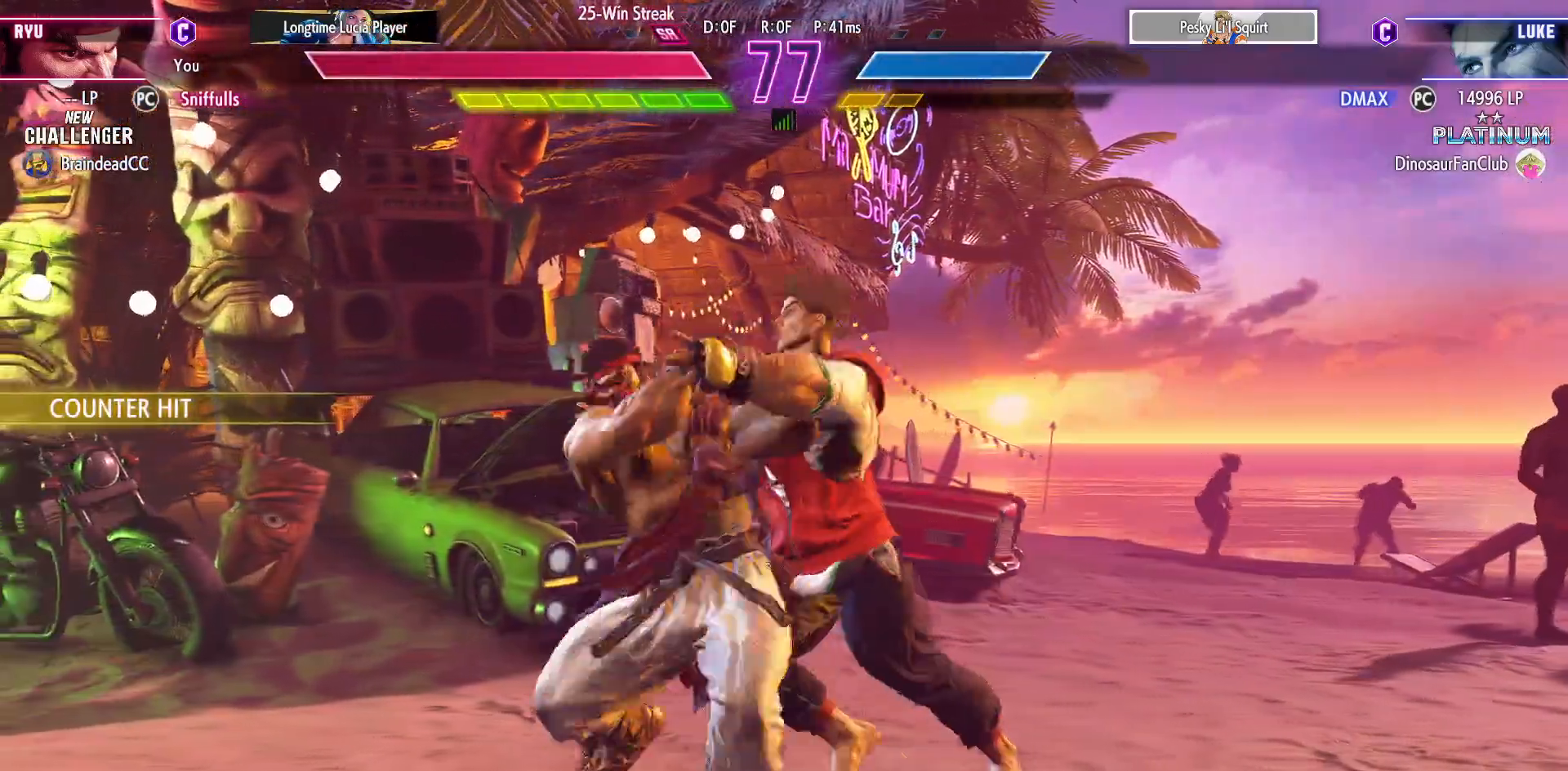
{"buttons": ["DPAD_LEFT"], "events": [[283, "DPAD_DOWN", "up"], [283, "DPAD_RIGHT", "up"], [400, "DPAD_LEFT", "down"]]}
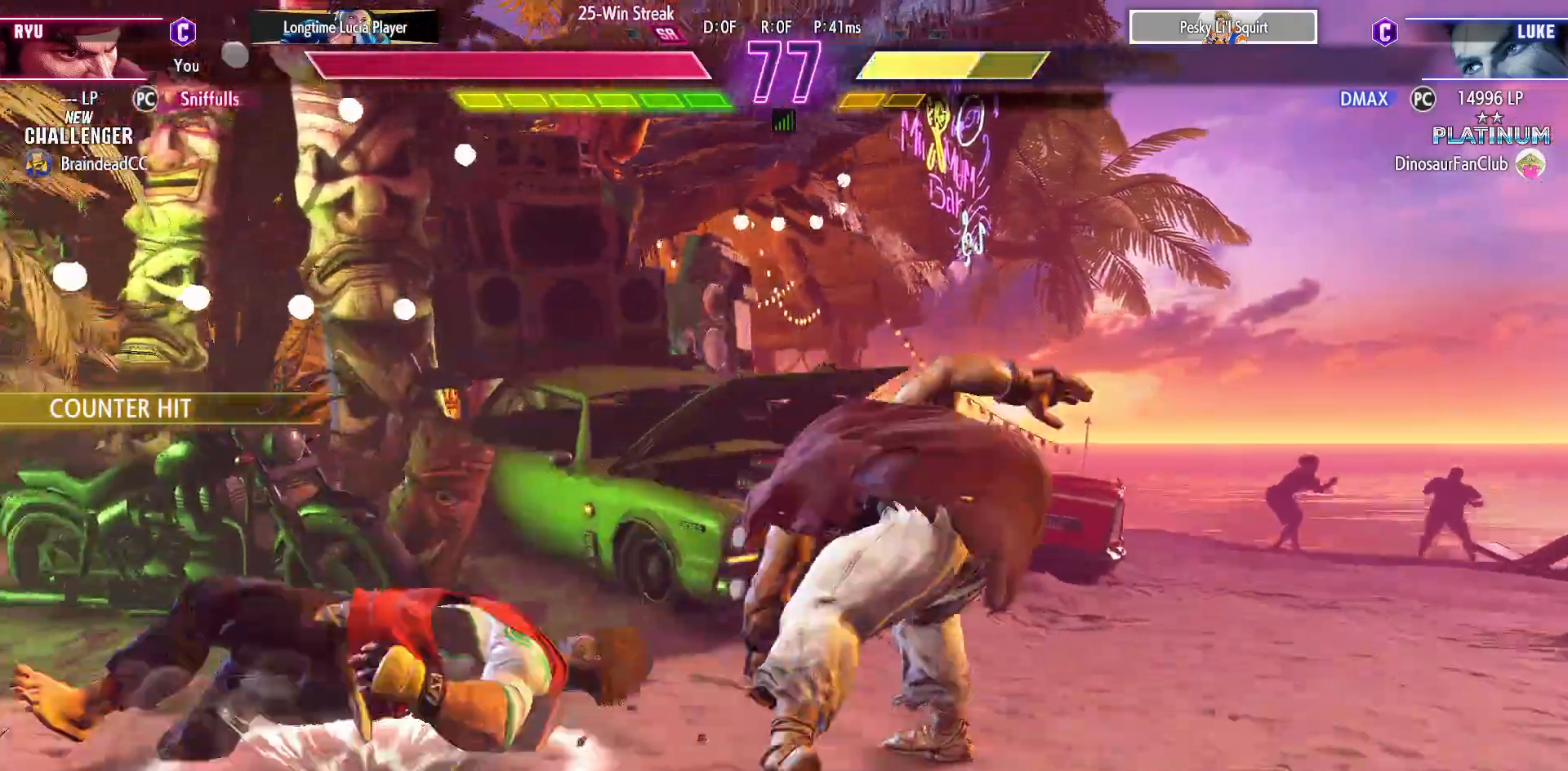
{"buttons": ["DPAD_LEFT"], "events": []}
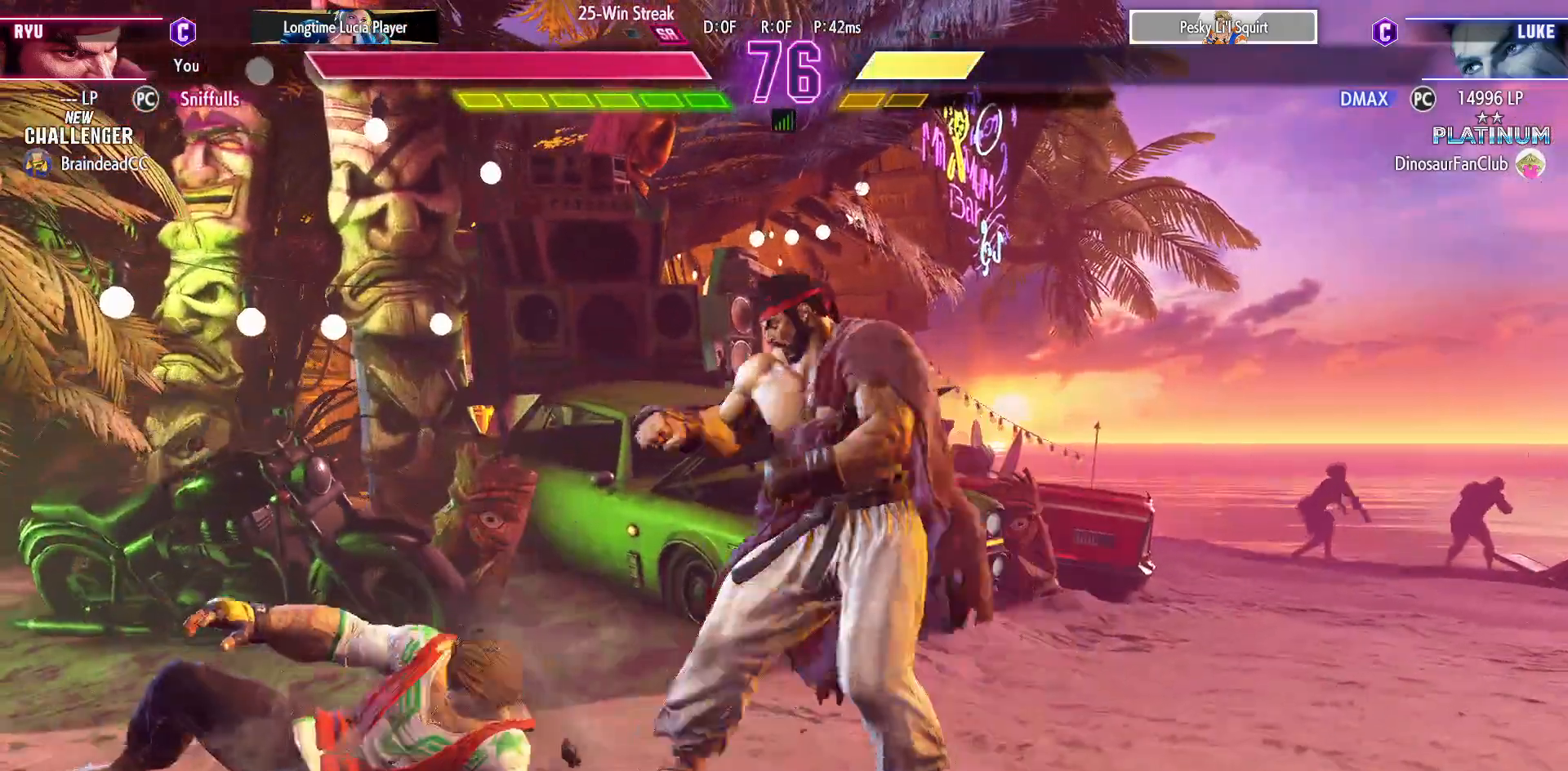
{"buttons": ["DPAD_DOWN", "DPAD_RIGHT"], "events": [[283, "DPAD_LEFT", "up"], [283, "SQUARE", "down"], [300, "DPAD_DOWN", "down"], [317, "DPAD_RIGHT", "down"], [367, "SQUARE", "up"]]}
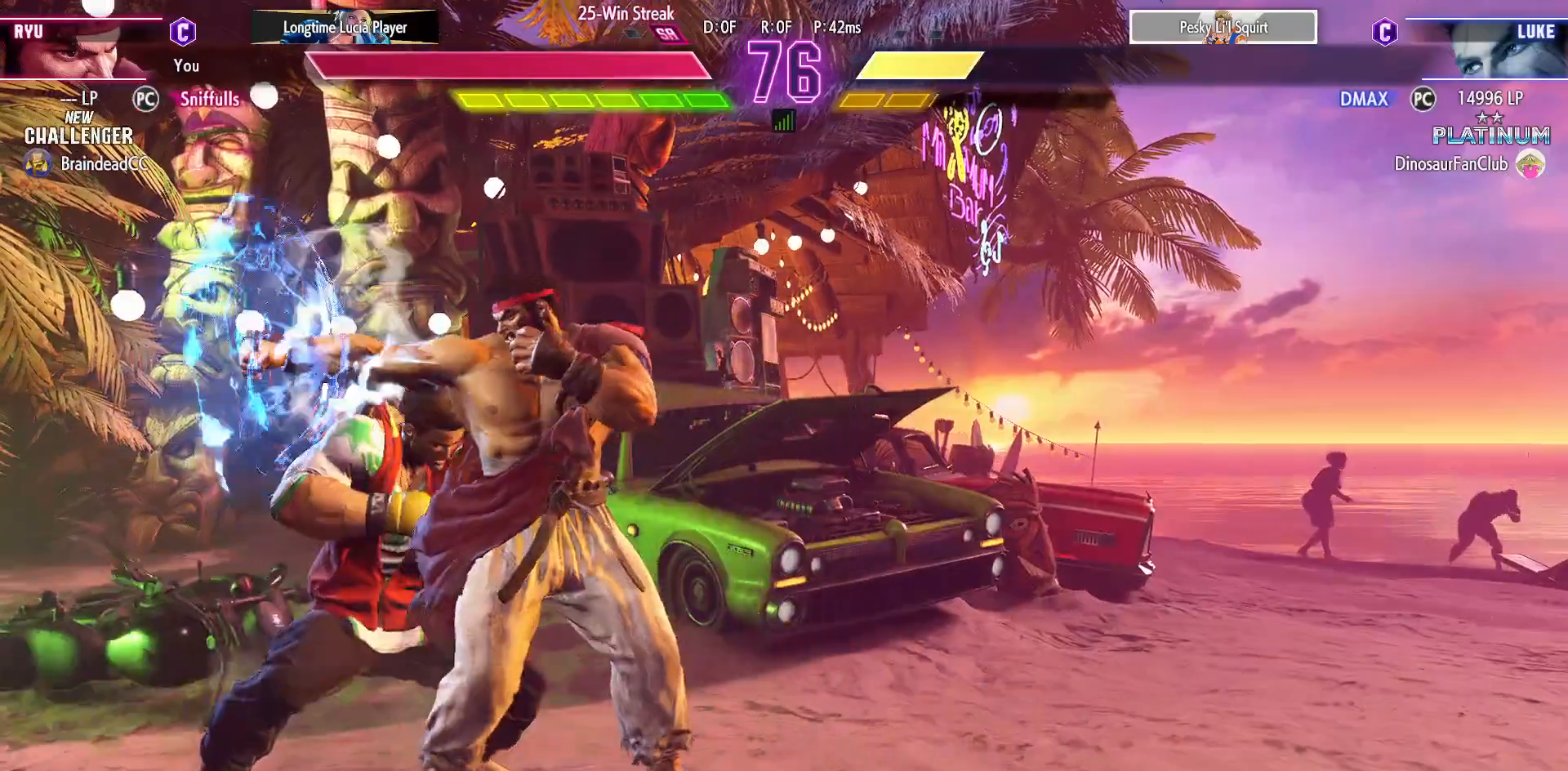
{"buttons": ["DPAD_DOWN", "DPAD_RIGHT"], "events": [[117, "TRIANGLE", "down"], [217, "DPAD_RIGHT", "up"], [217, "TRIANGLE", "up"], [233, "DPAD_LEFT", "down"], [300, "DPAD_DOWN", "up"], [350, "DPAD_LEFT", "up"], [350, "TRIANGLE", "down"], [417, "TRIANGLE", "up"], [467, "DPAD_RIGHT", "down"], [500, "DPAD_DOWN", "down"]]}
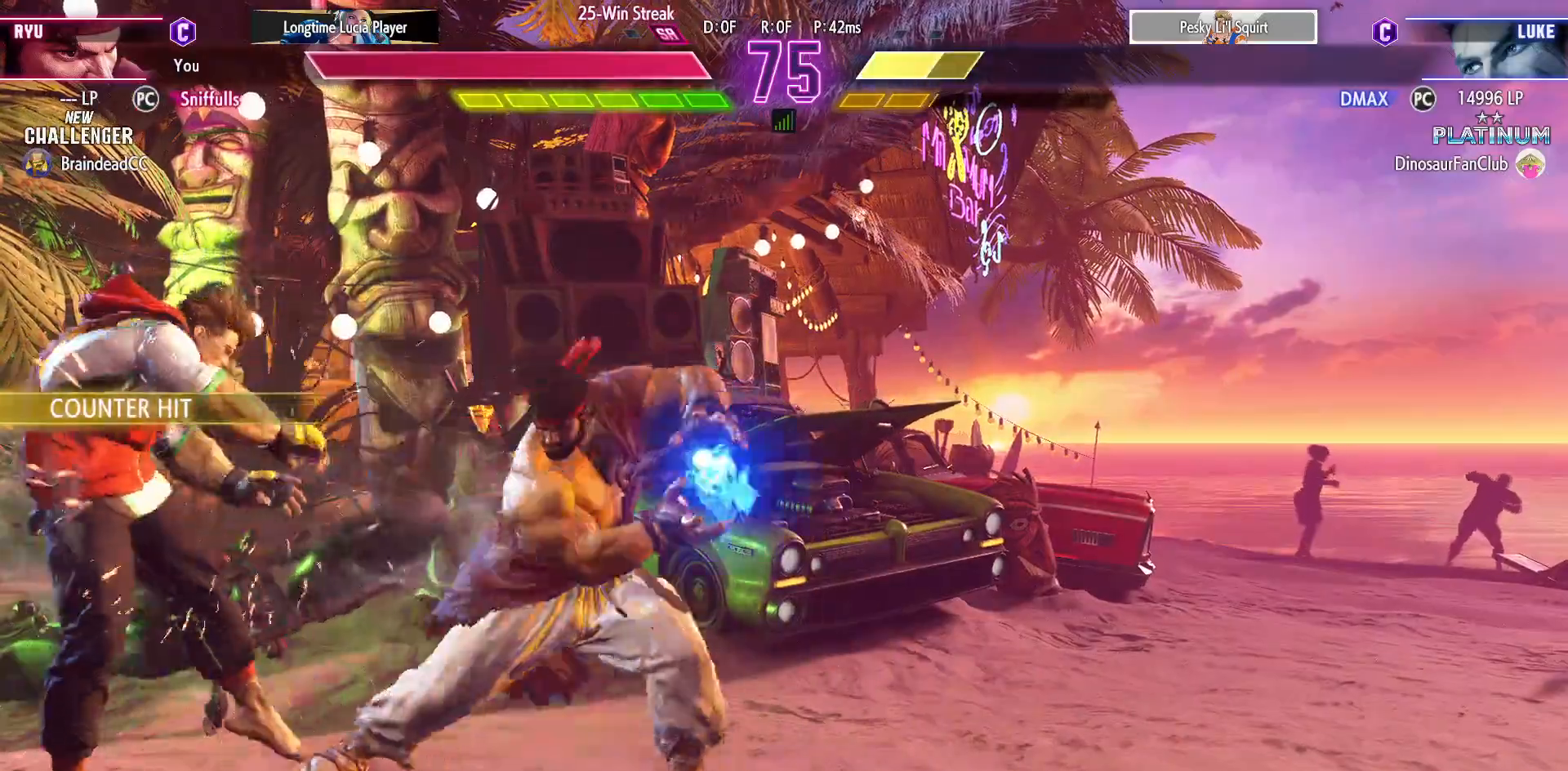
{"buttons": ["DPAD_DOWN", "DPAD_RIGHT"], "events": []}
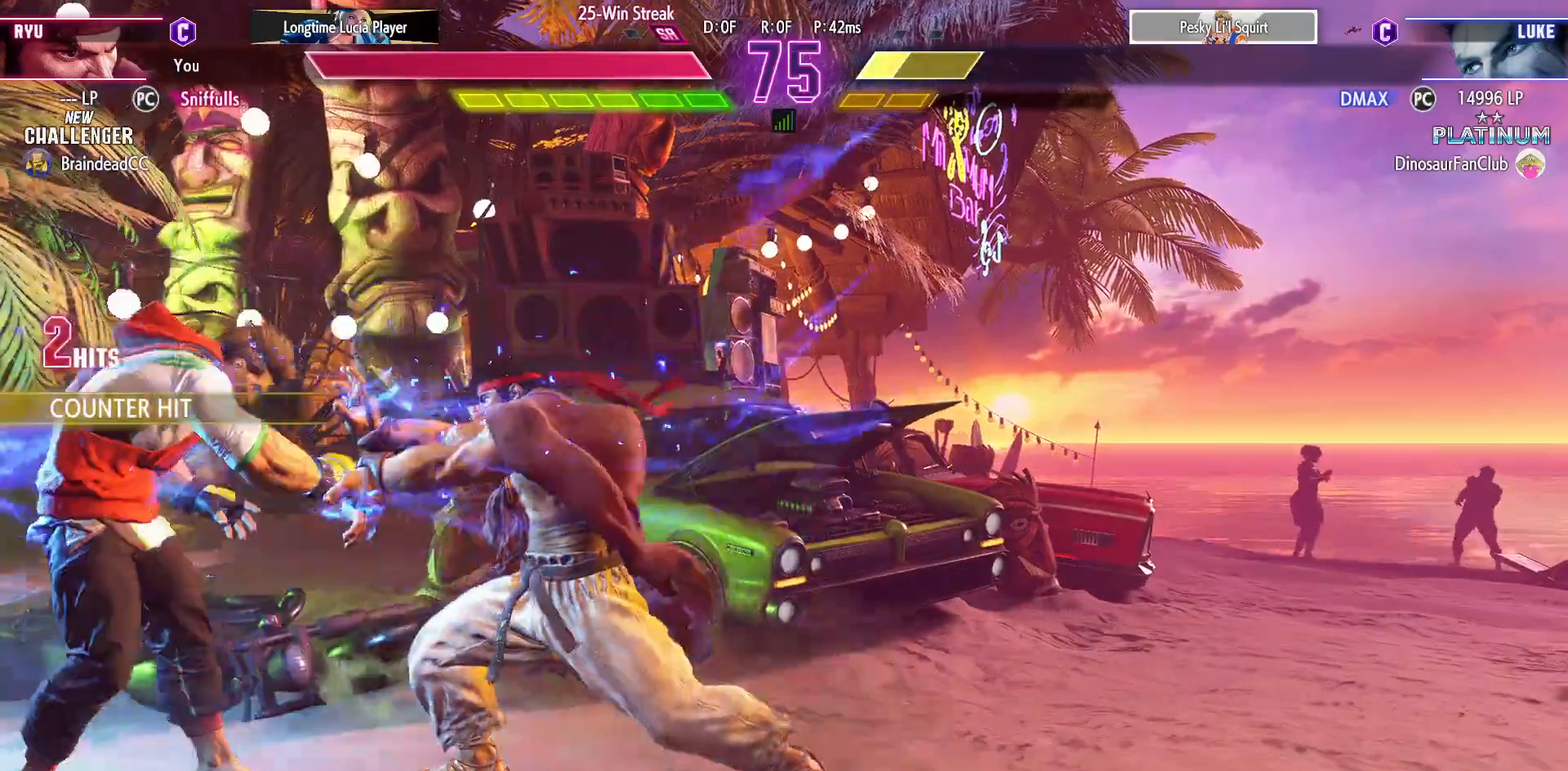
{"buttons": [], "events": [[150, "CIRCLE", "down"], [200, "DPAD_RIGHT", "up"], [233, "DPAD_LEFT", "down"], [250, "CIRCLE", "up"], [283, "DPAD_DOWN", "up"], [350, "DPAD_LEFT", "up"], [367, "SQUARE", "down"], [367, "TRIANGLE", "down"], [433, "SQUARE", "up"], [433, "TRIANGLE", "up"]]}
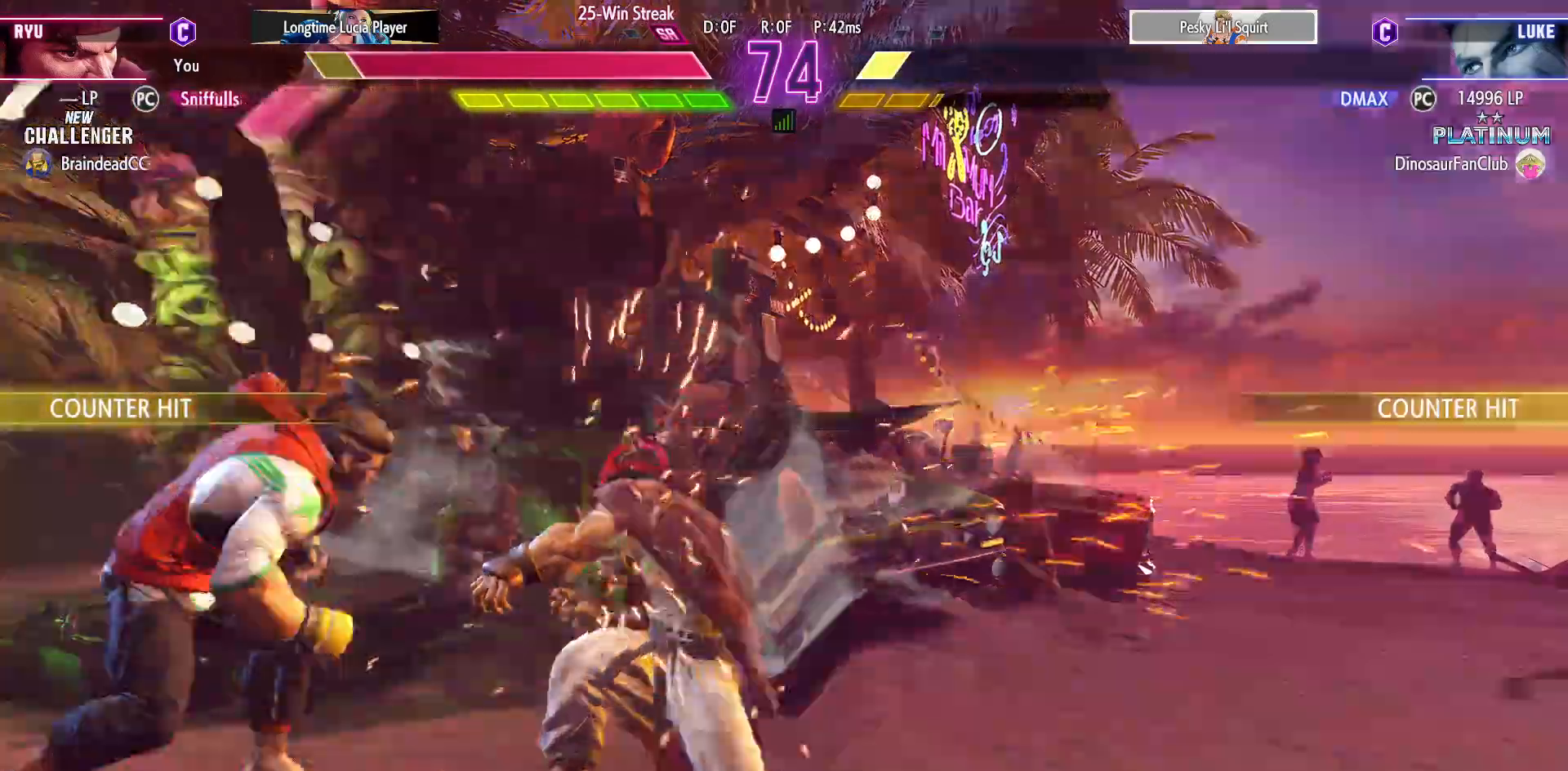
{"buttons": ["DPAD_DOWN", "DPAD_RIGHT"], "events": [[50, "DPAD_DOWN", "down"], [50, "DPAD_RIGHT", "down"]]}
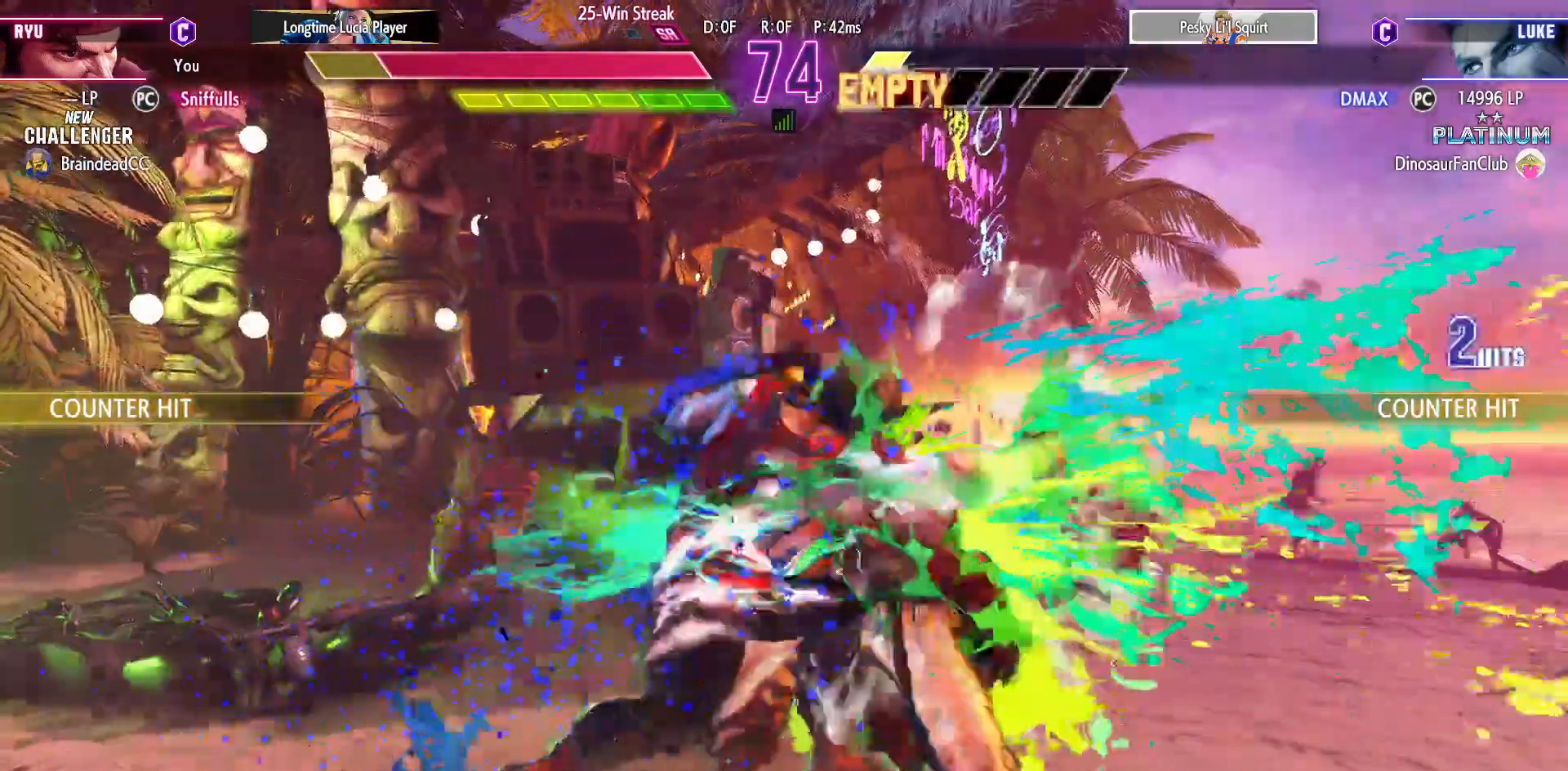
{"buttons": ["DPAD_DOWN", "DPAD_RIGHT"], "events": []}
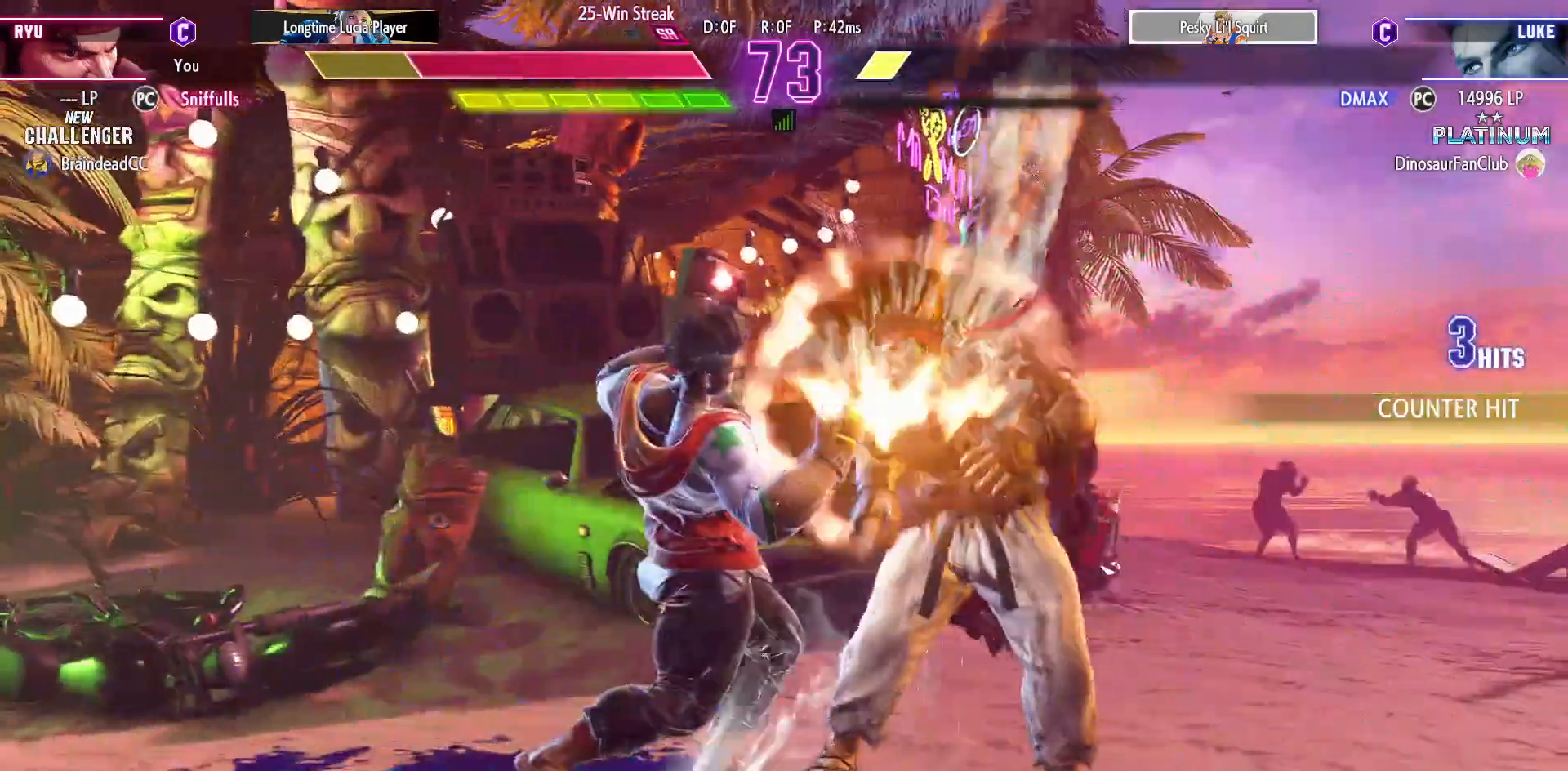
{"buttons": ["DPAD_DOWN", "DPAD_RIGHT"], "events": []}
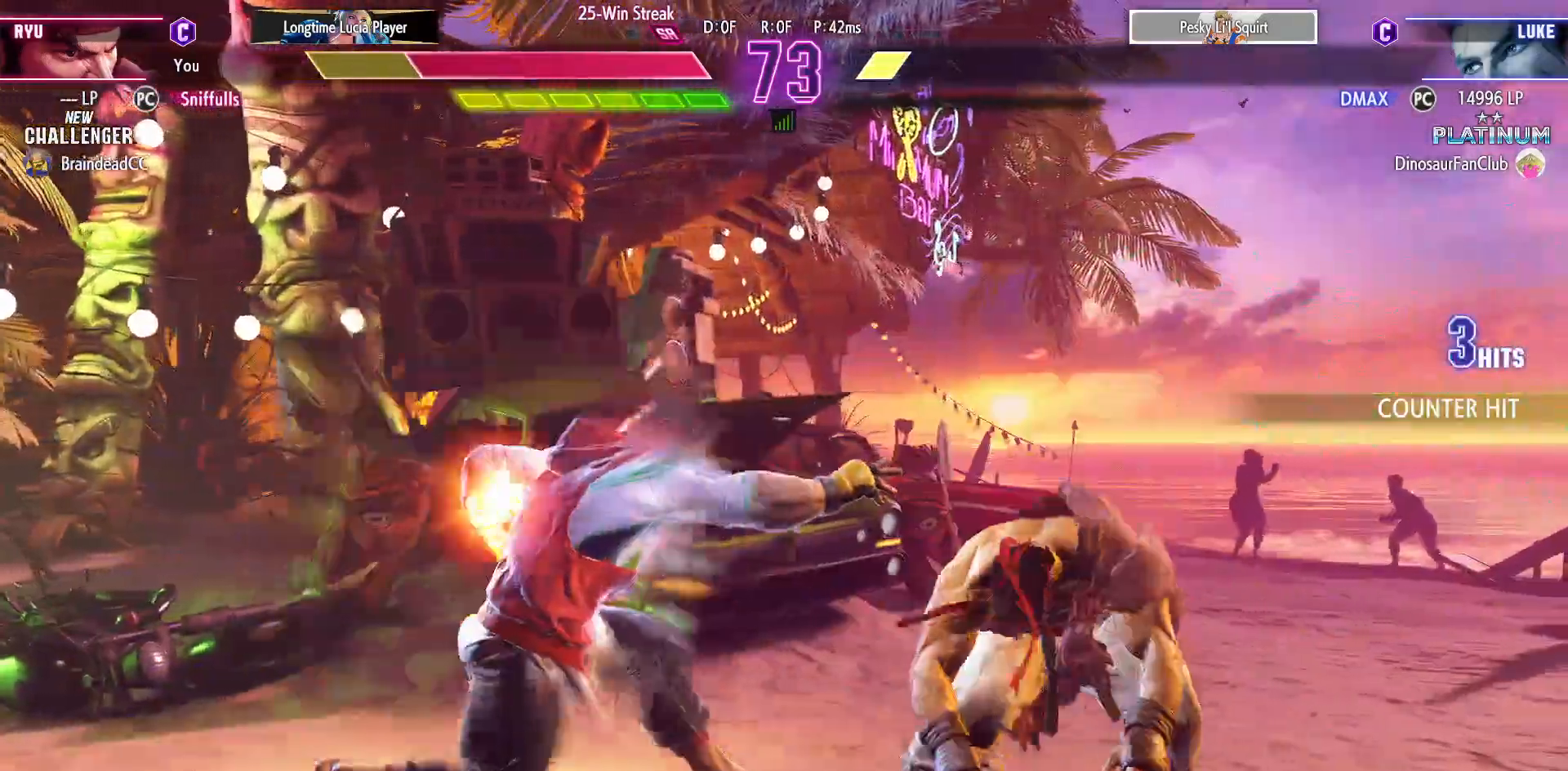
{"buttons": ["DPAD_DOWN", "DPAD_RIGHT"], "events": []}